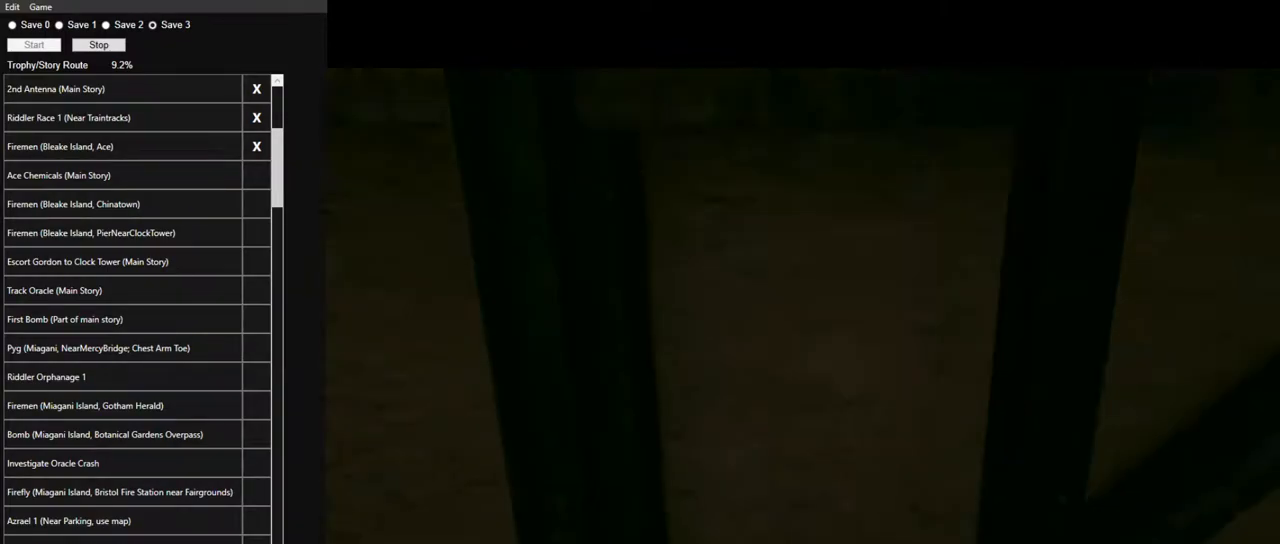
Gameplay with keyboard and mouse; each line is a JSON object with the keys and mouse buttons held at the frame after it. "events" lists presses ("down") and releases ("up") of "1", "2", "3", "4", "5", "a", "alt", "c", "caps_lock", "ctrl", "d", "e", "f", "g", "q", "r", "s", "shift", "space", "t", "tab", "v", "w", "x", "z" and "mouse_wheel" between this image and that frame as [ms after this image, input, new state], when the widget could be followed in between. "mouse_wheel" = the "wheel" button of the "mouse" list. No other keys are recorded. "wheel" means that the mouse wheel is clicked or scrolled. "mouse_move" is the direction in which the mouse moves at that frame (one of eight, or "still"), when it could be read.
{"keys": [], "mouse": [], "mouse_move": "up-right", "events": []}
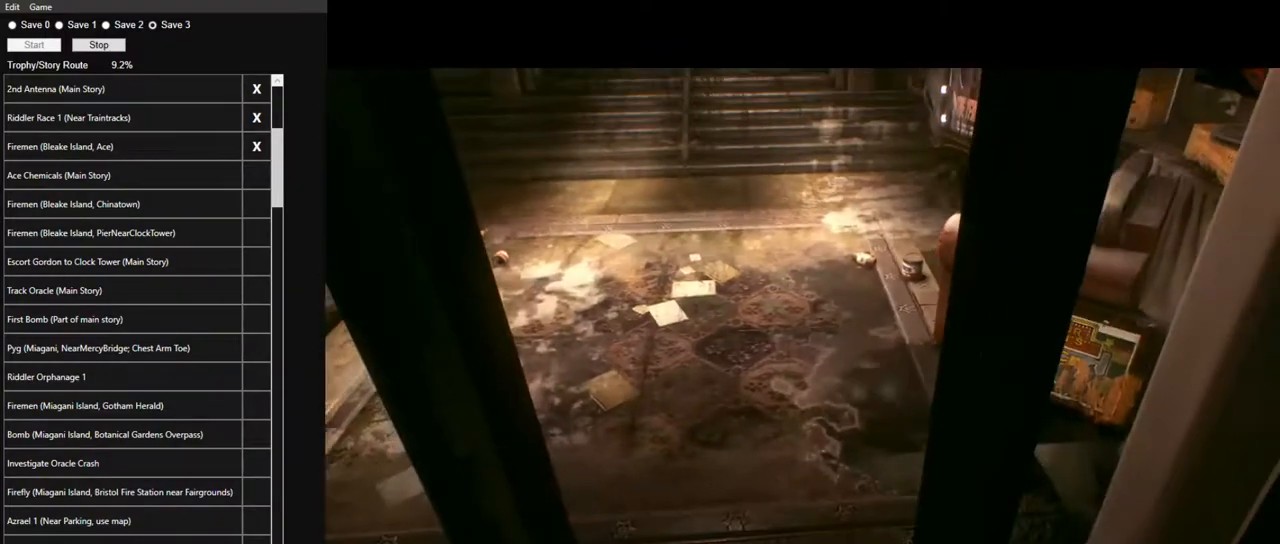
{"keys": ["w"], "mouse": [], "mouse_move": "up", "events": [[83, "w", "down"]]}
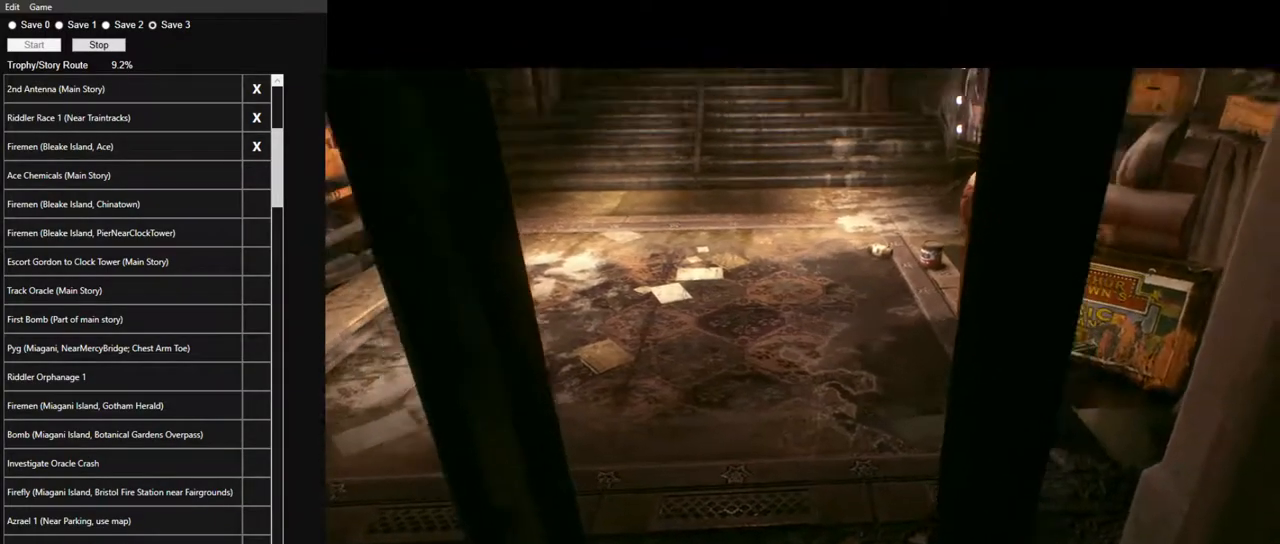
{"keys": ["w"], "mouse": [], "mouse_move": "still", "events": []}
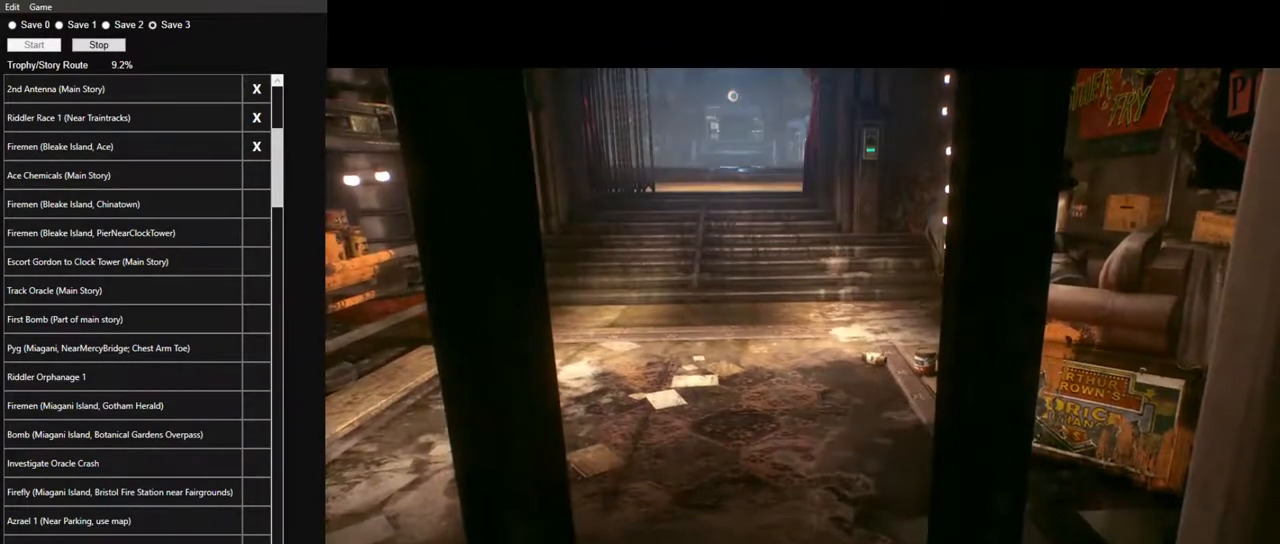
{"keys": ["w"], "mouse": [], "mouse_move": "still", "events": []}
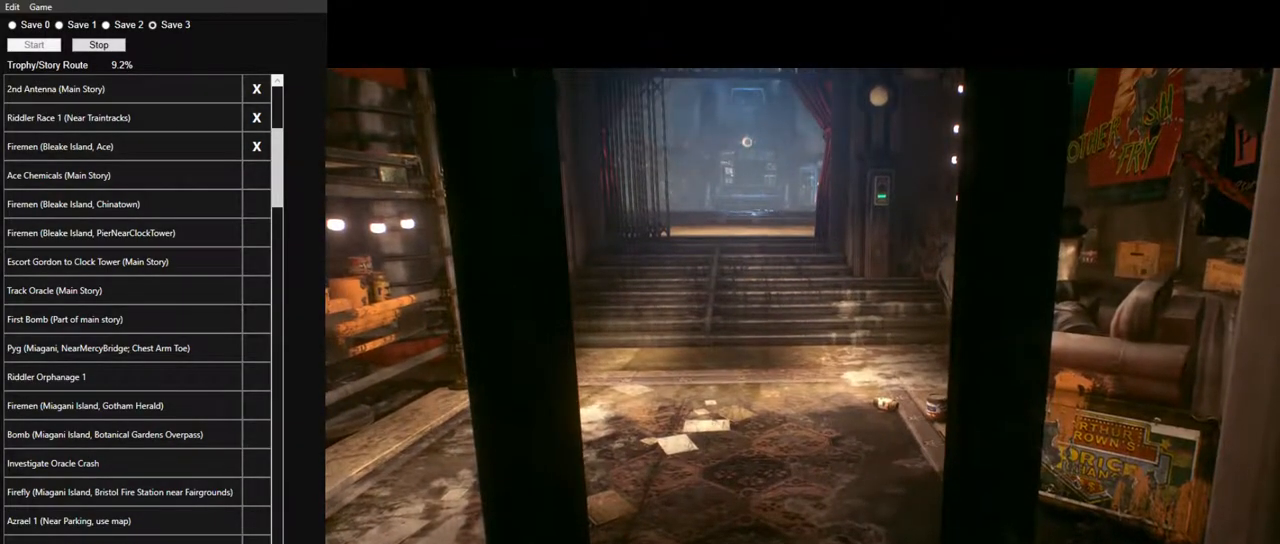
{"keys": ["w"], "mouse": [], "mouse_move": "still", "events": []}
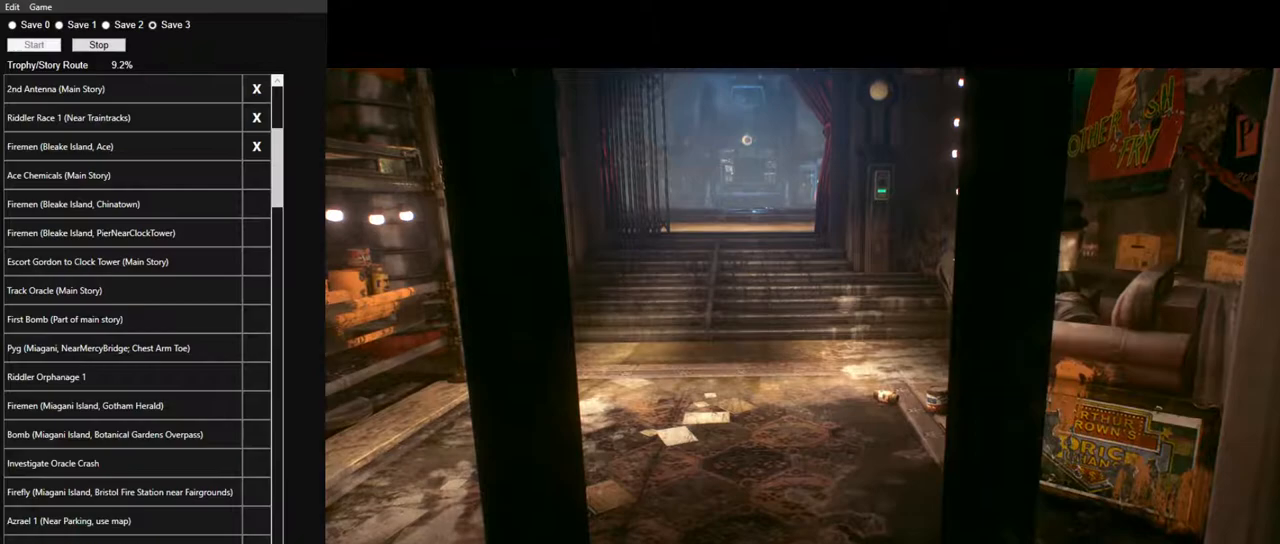
{"keys": ["w"], "mouse": [], "mouse_move": "still", "events": []}
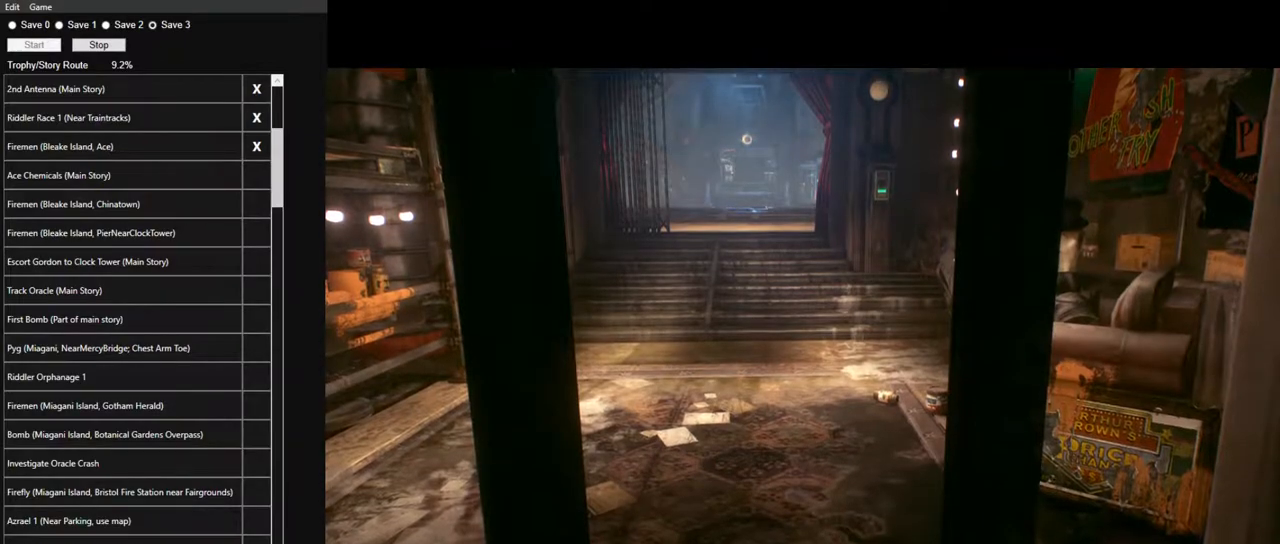
{"keys": ["w"], "mouse": [], "mouse_move": "still", "events": []}
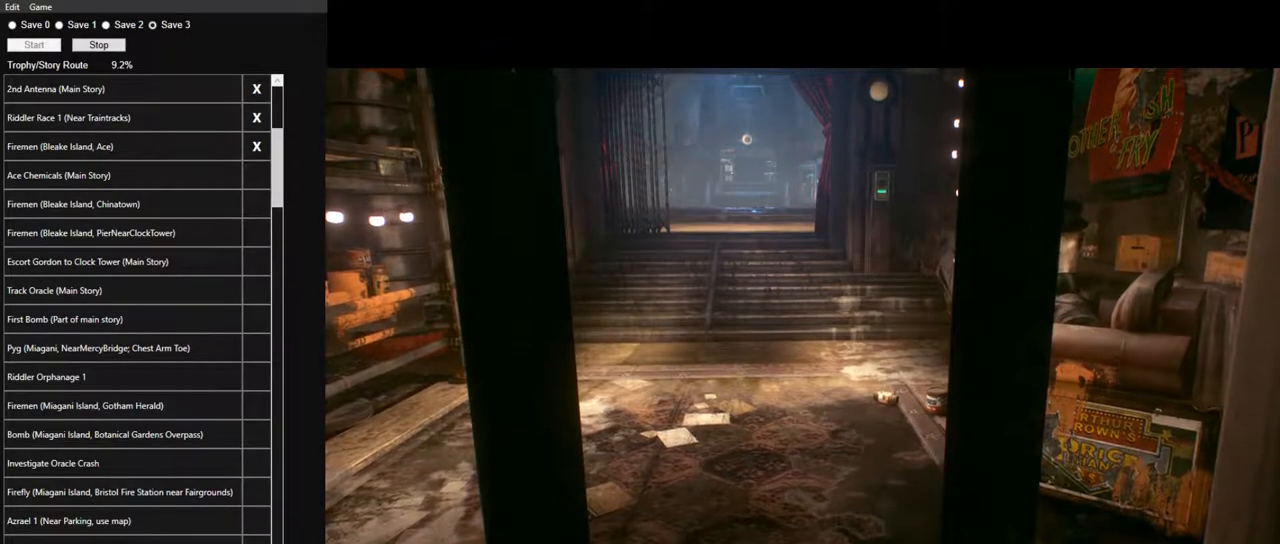
{"keys": ["w"], "mouse": [], "mouse_move": "still", "events": []}
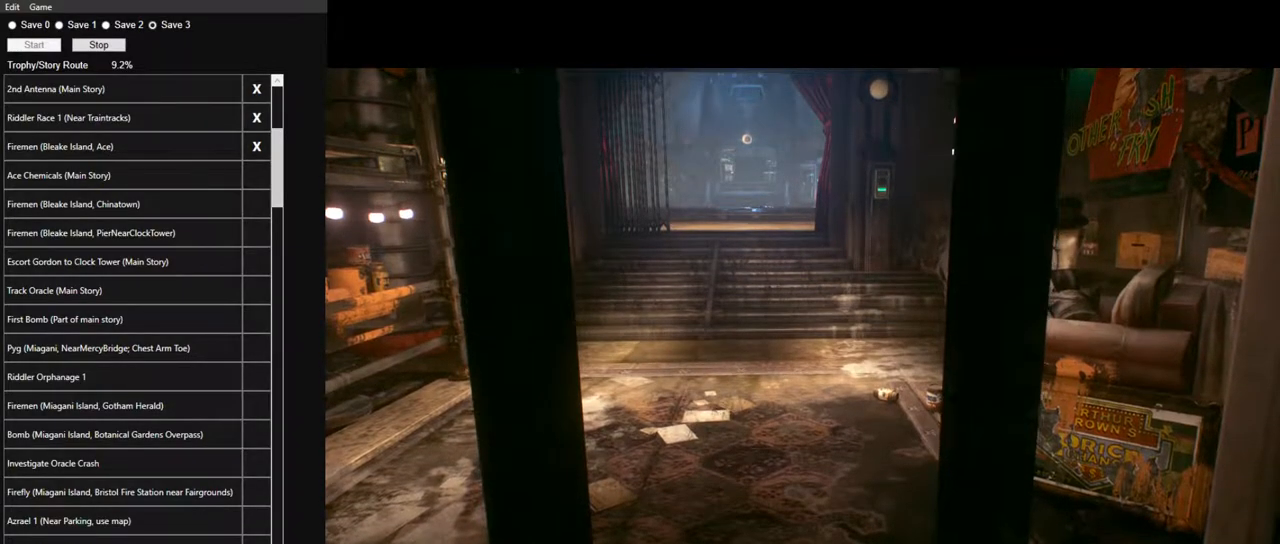
{"keys": ["w"], "mouse": [], "mouse_move": "still", "events": []}
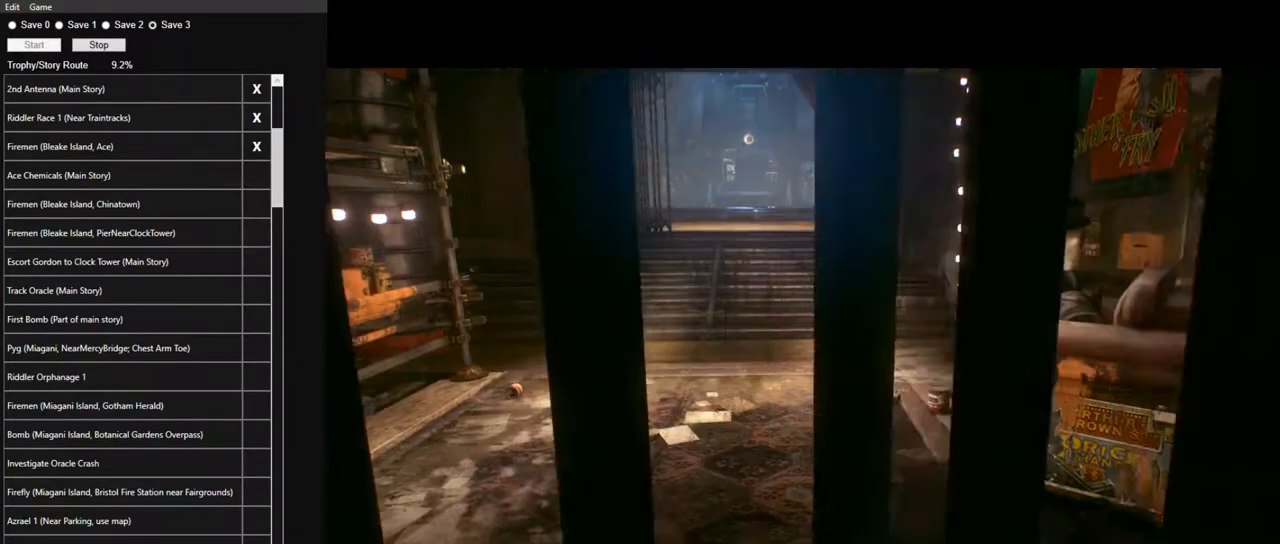
{"keys": ["w"], "mouse": [], "mouse_move": "still", "events": []}
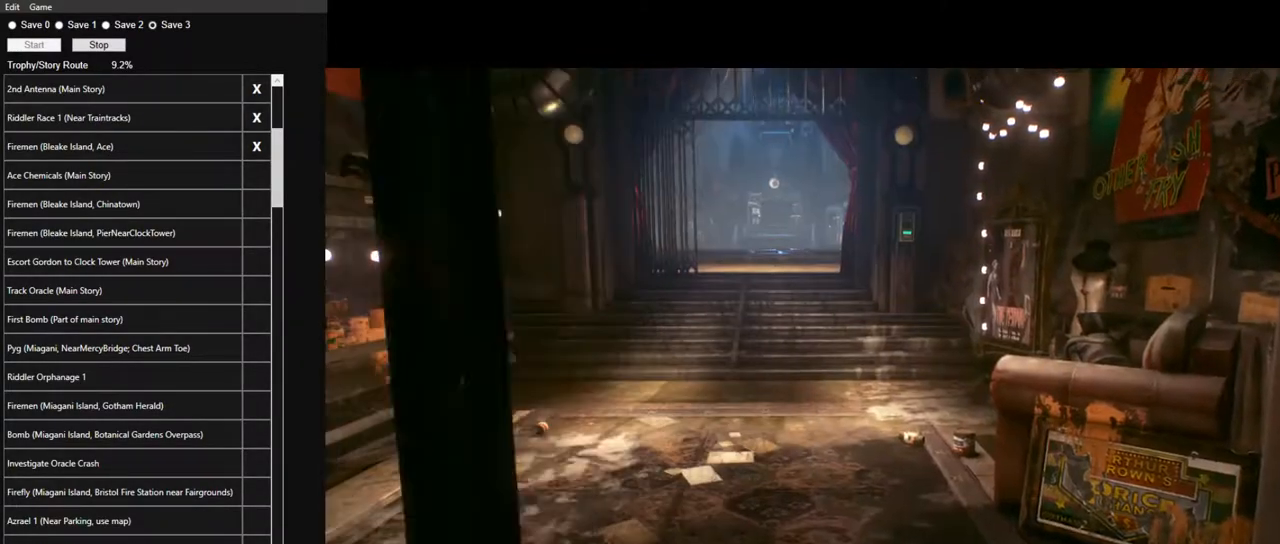
{"keys": ["w"], "mouse": [], "mouse_move": "still", "events": []}
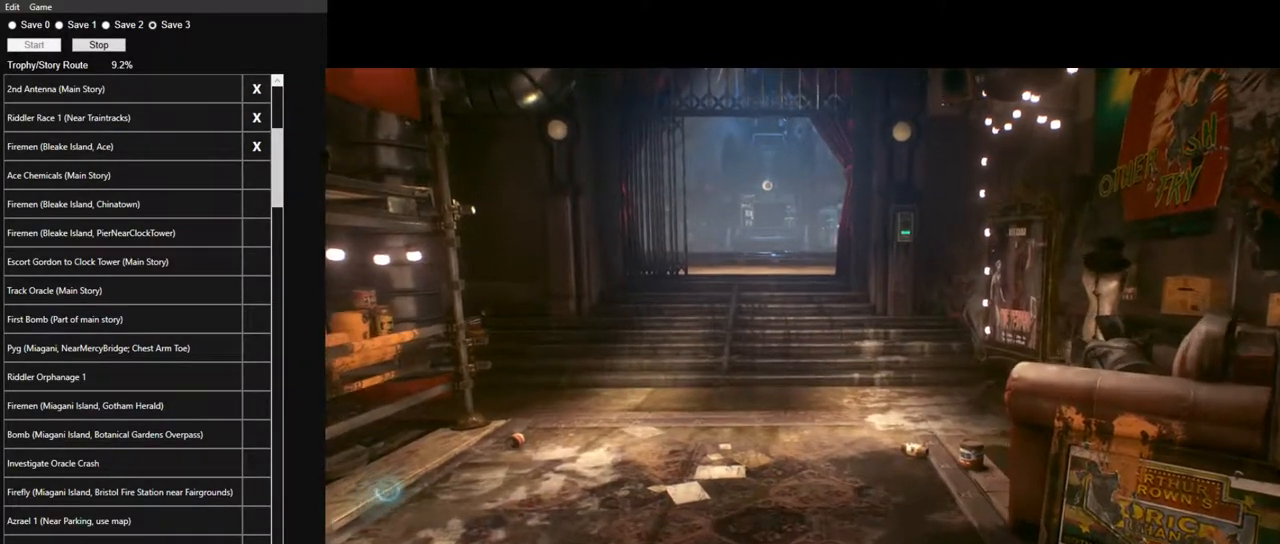
{"keys": ["w"], "mouse": [], "mouse_move": "still", "events": []}
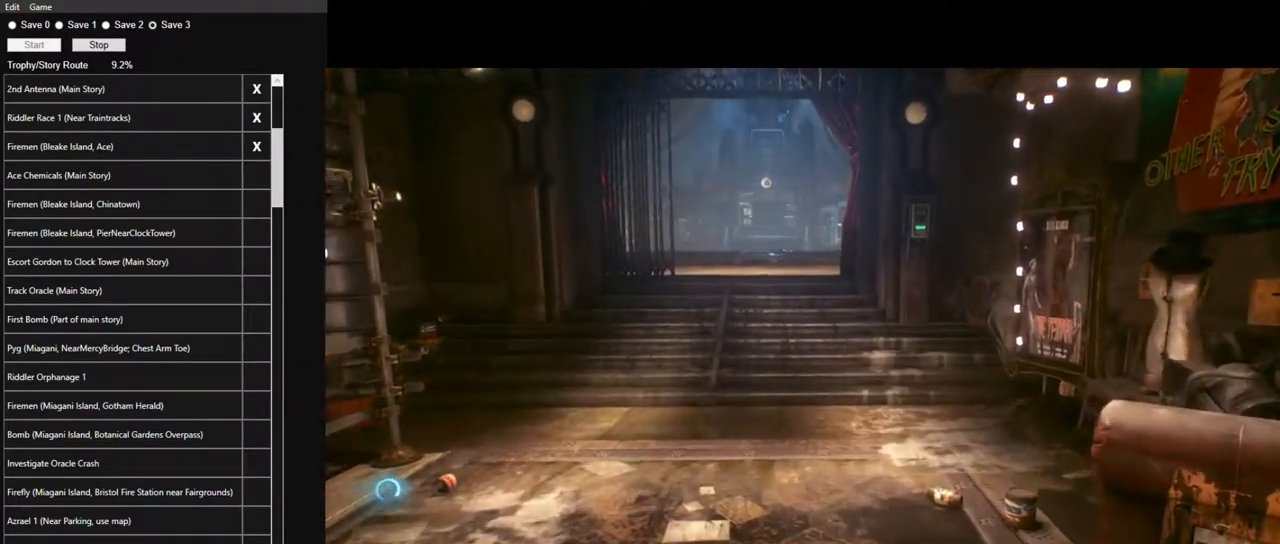
{"keys": ["w"], "mouse": [], "mouse_move": "still", "events": []}
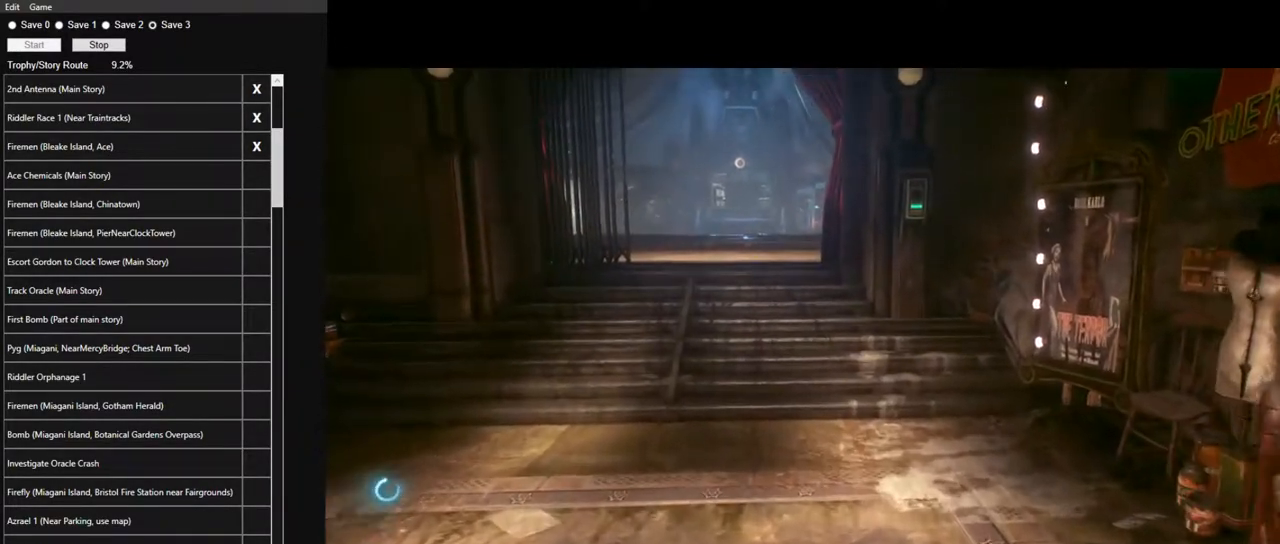
{"keys": ["w"], "mouse": [], "mouse_move": "still", "events": []}
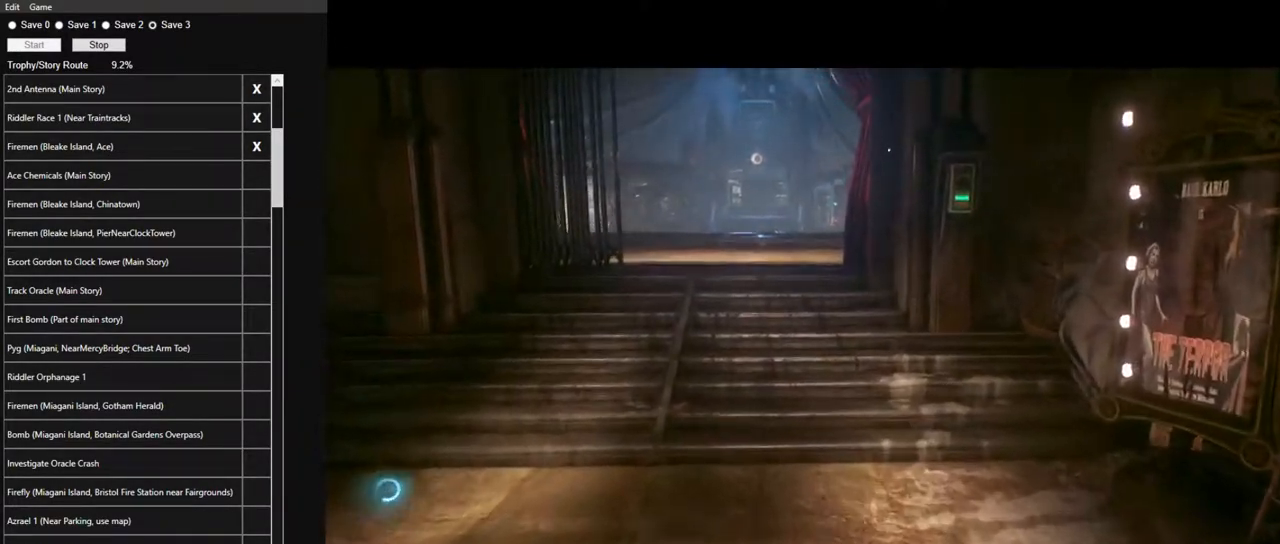
{"keys": ["w"], "mouse": [], "mouse_move": "still", "events": []}
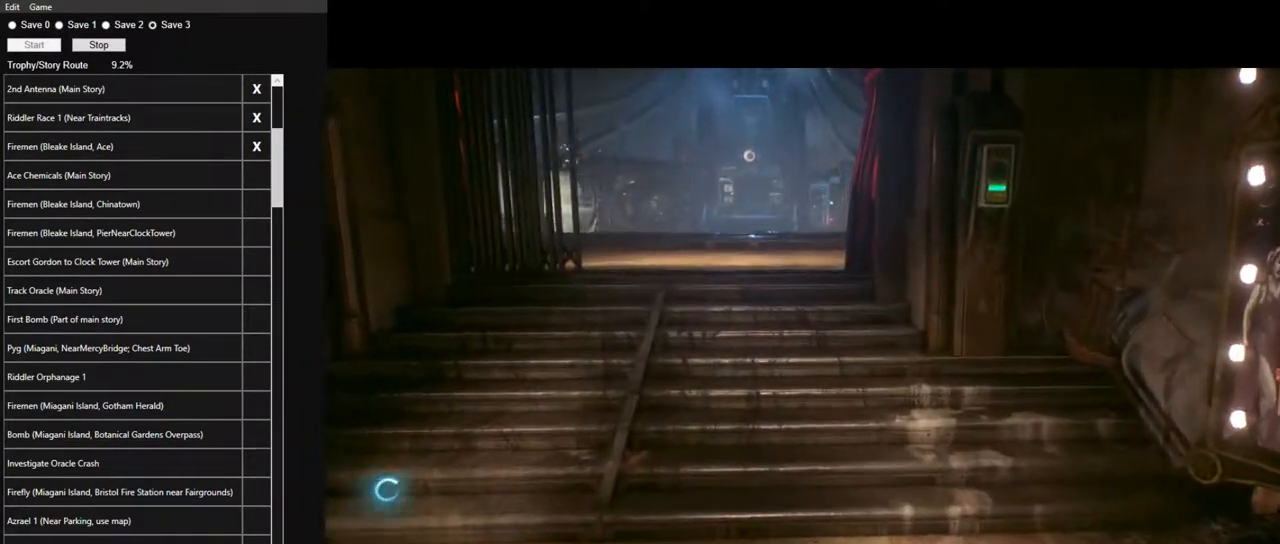
{"keys": ["w"], "mouse": [], "mouse_move": "still", "events": []}
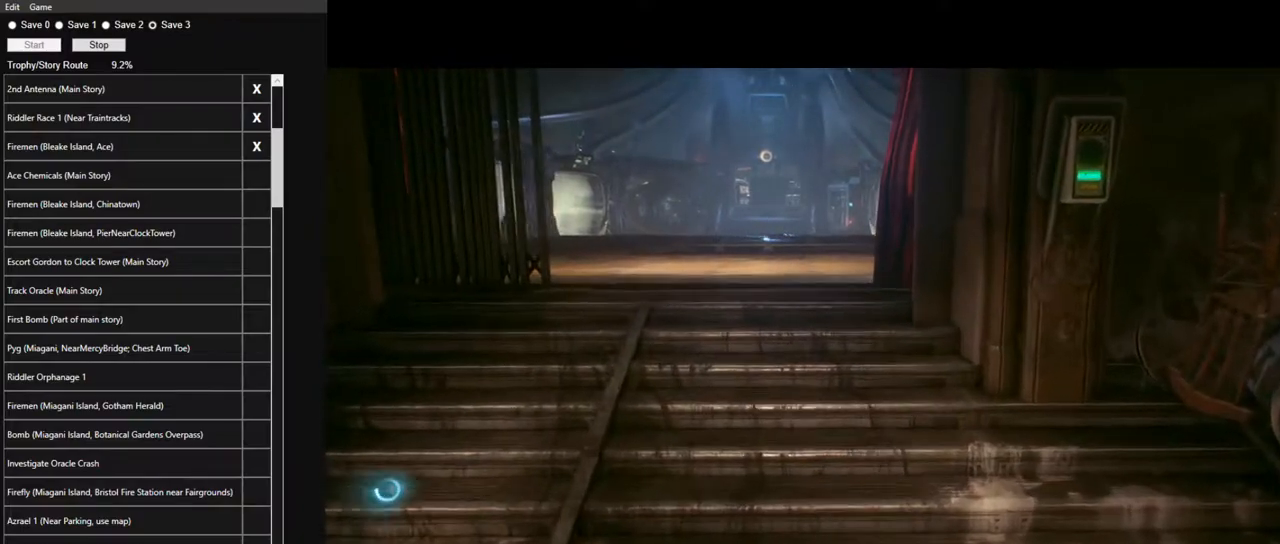
{"keys": ["w"], "mouse": [], "mouse_move": "still", "events": []}
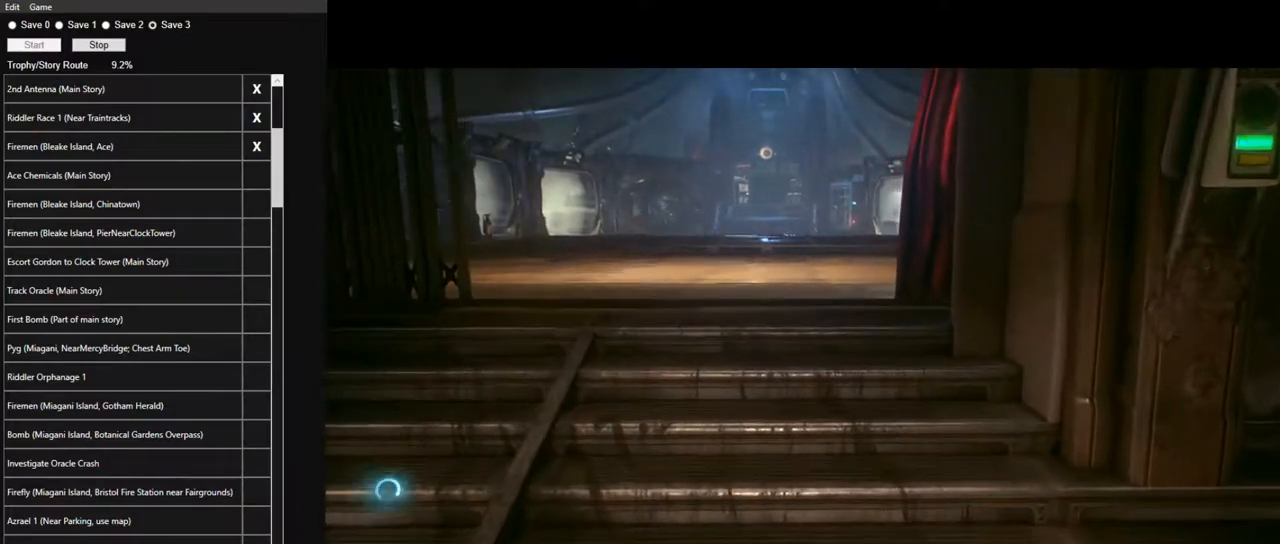
{"keys": ["w"], "mouse": [], "mouse_move": "still", "events": []}
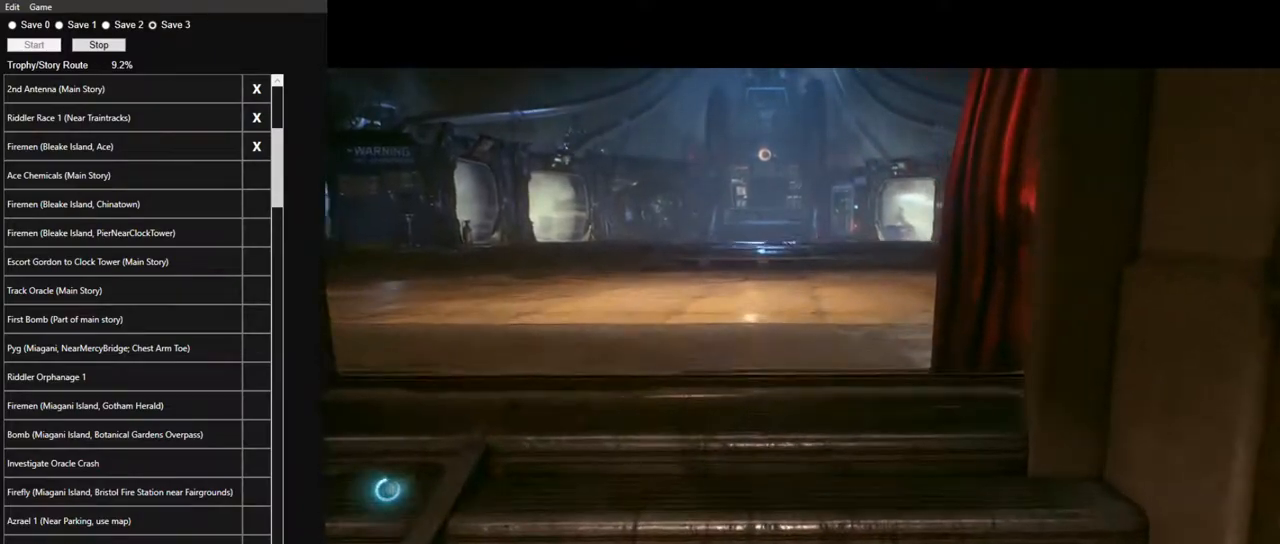
{"keys": ["w"], "mouse": [], "mouse_move": "still", "events": []}
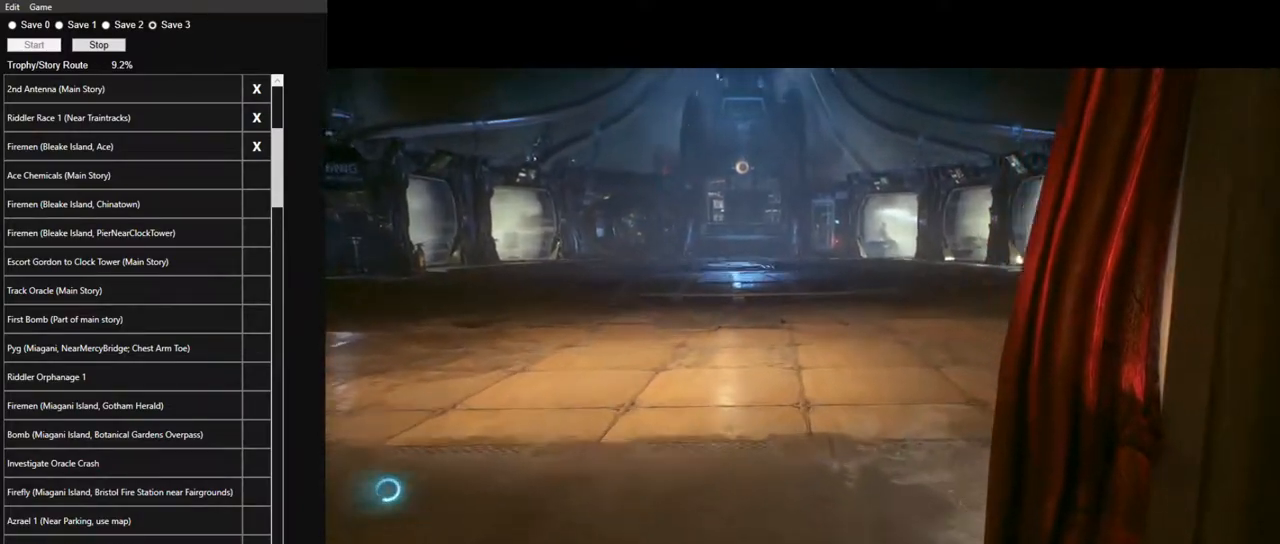
{"keys": ["w"], "mouse": [], "mouse_move": "right", "events": []}
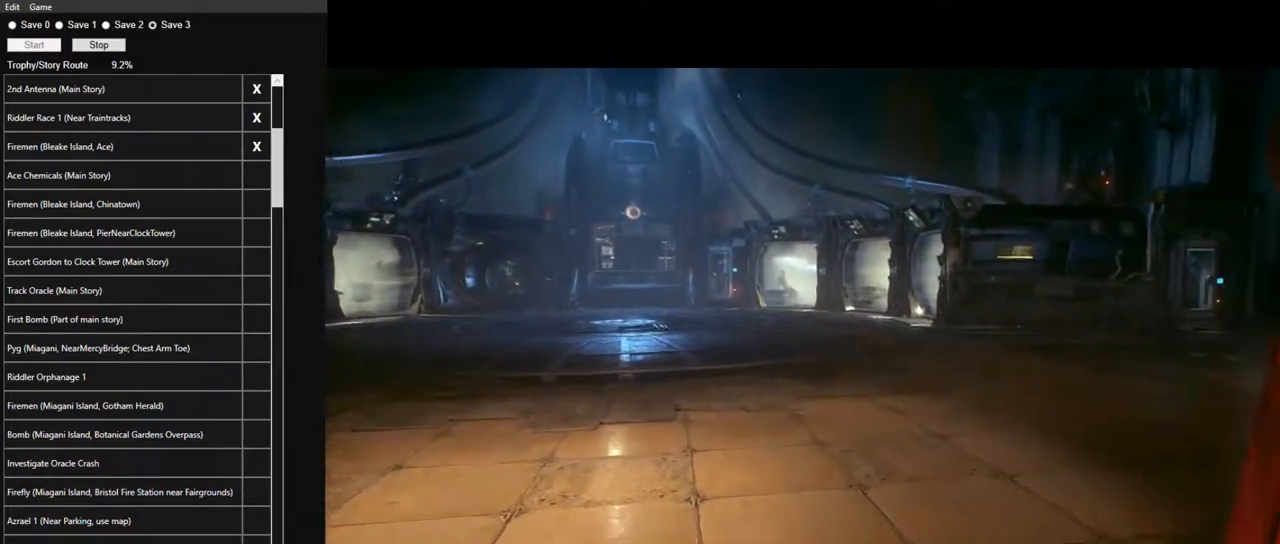
{"keys": ["w"], "mouse": [], "mouse_move": "still", "events": [[283, "q", "down"], [467, "q", "up"]]}
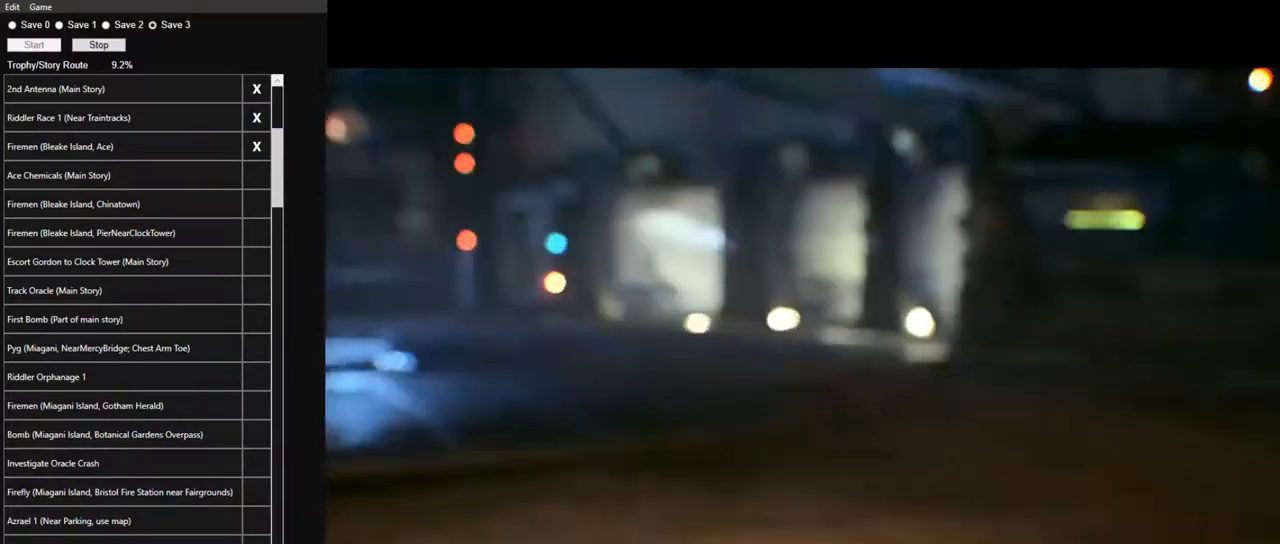
{"keys": ["q", "w"], "mouse": [], "mouse_move": "still", "events": [[433, "q", "down"]]}
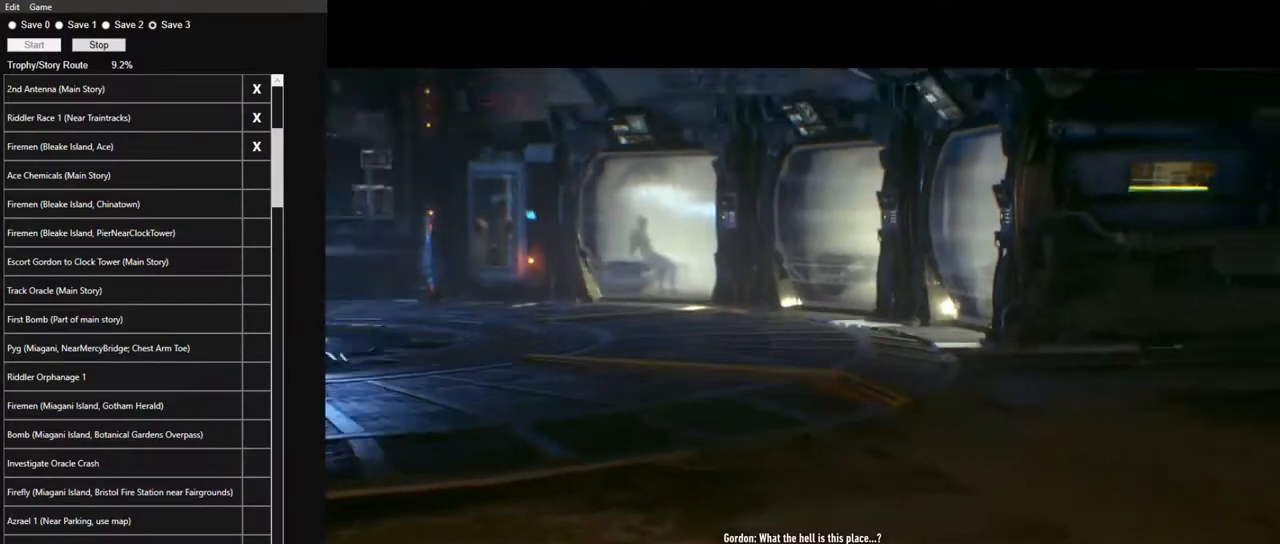
{"keys": ["w"], "mouse": [], "mouse_move": "still", "events": [[33, "q", "up"]]}
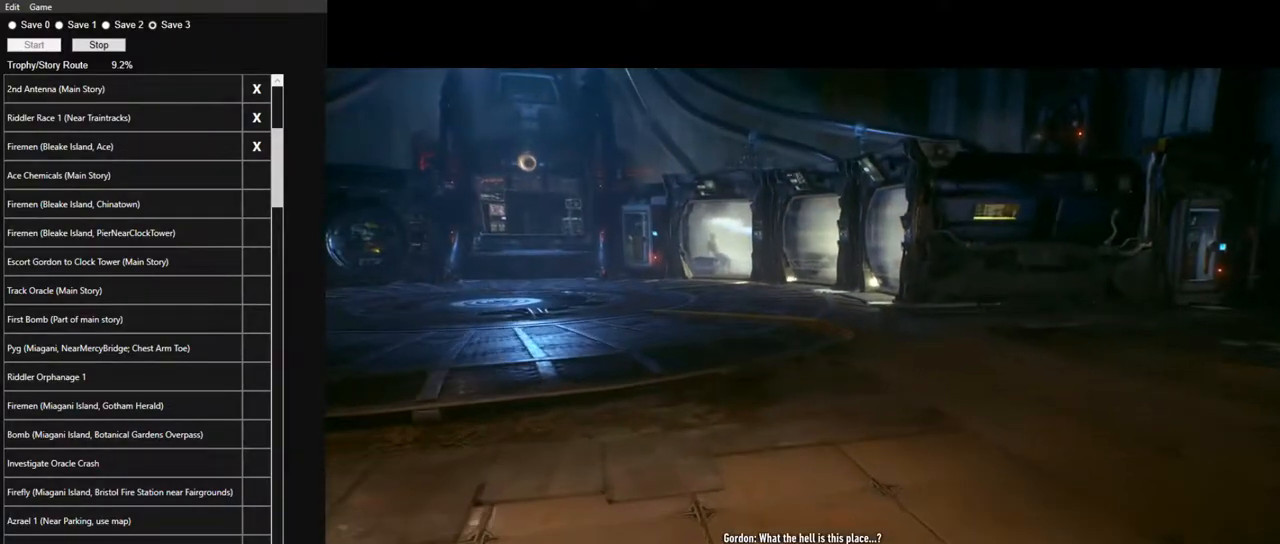
{"keys": ["w"], "mouse": [], "mouse_move": "still", "events": []}
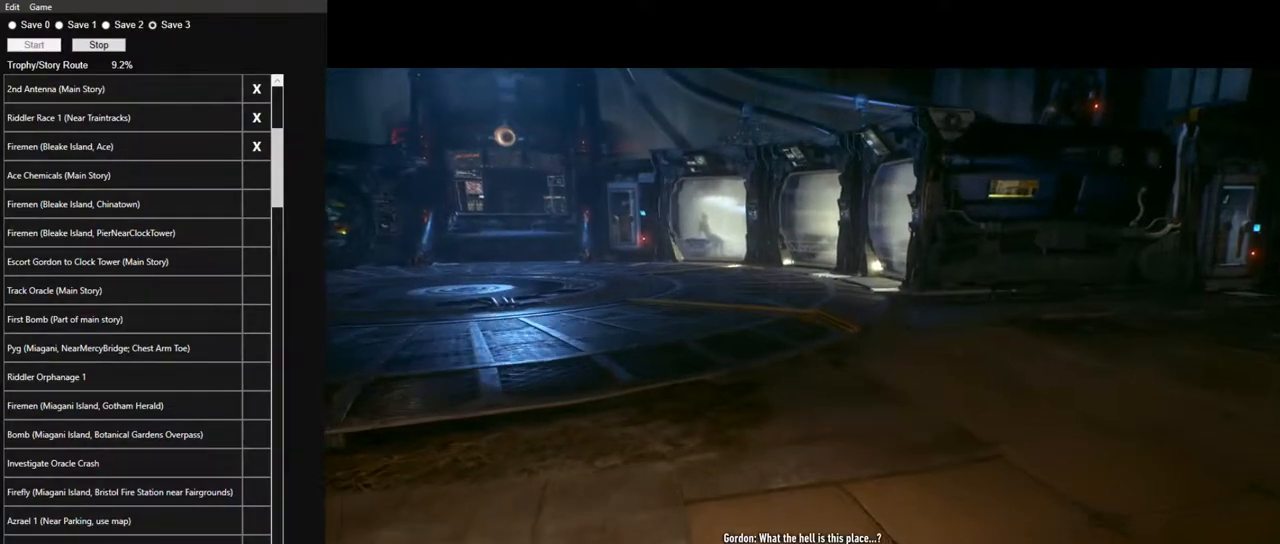
{"keys": ["w"], "mouse": [], "mouse_move": "still", "events": []}
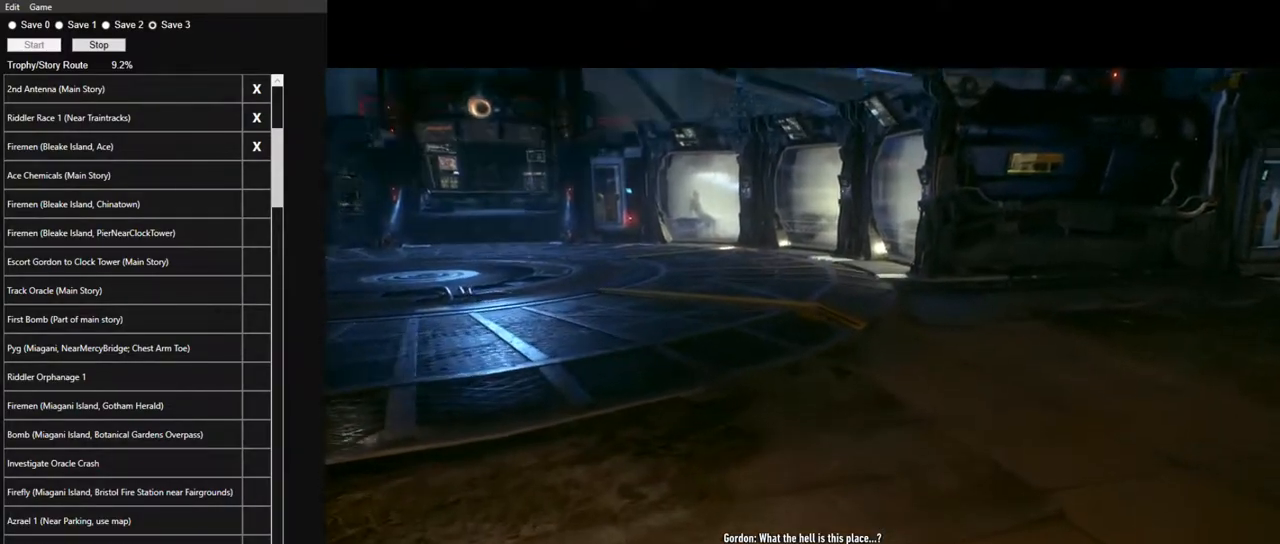
{"keys": ["w"], "mouse": [], "mouse_move": "still", "events": []}
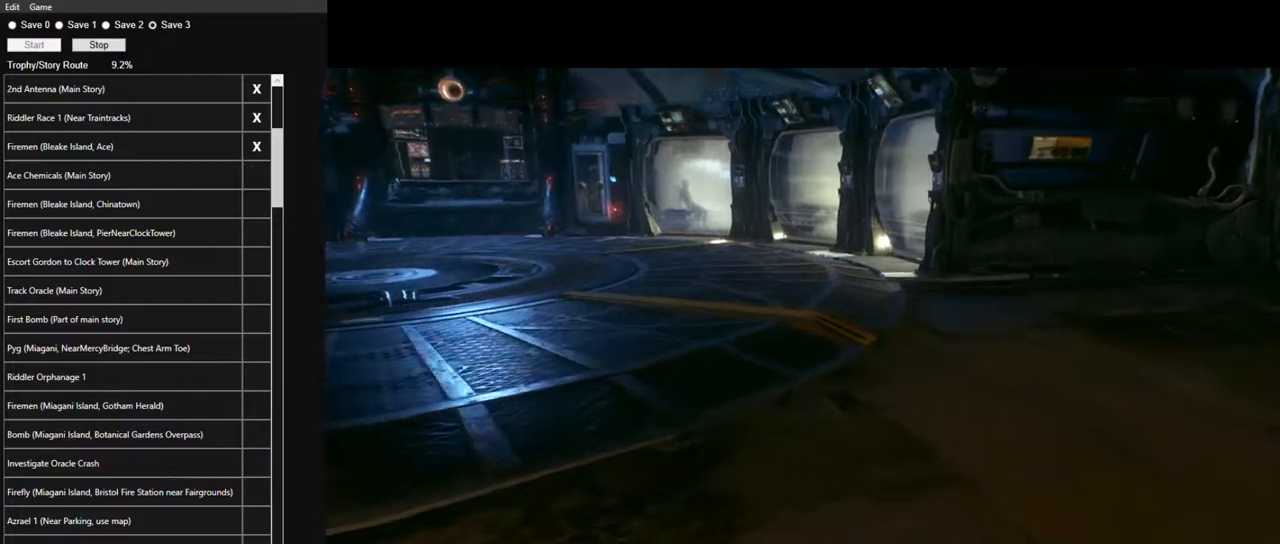
{"keys": ["w"], "mouse": [], "mouse_move": "still", "events": []}